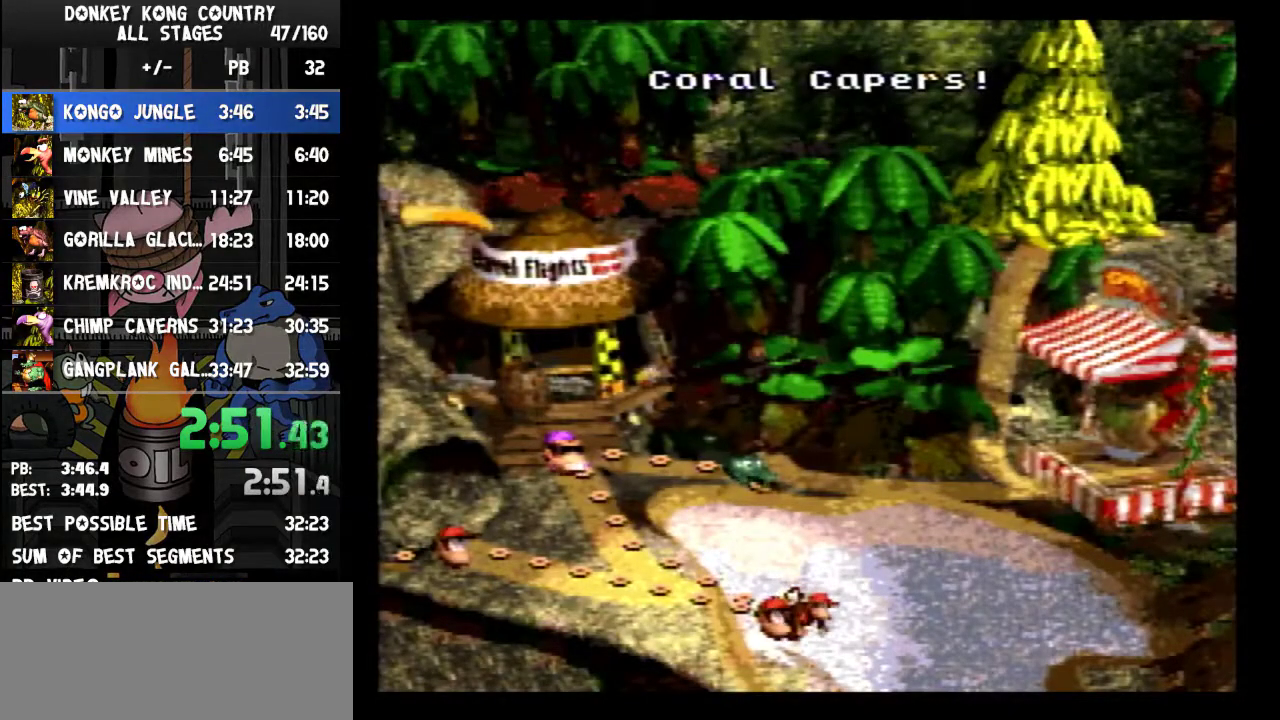
Gameplay with a controller (Nintendo layout); each line is a JSON object with the inputs held at the frame after it. "events" lists button and stick changes between this image and that frame as [ms after this image, input, new state], when the widget could be followed in between. Not read: L3 R3.
{"buttons": ["DPAD_UP"], "events": [[400, "DPAD_UP", "down"]]}
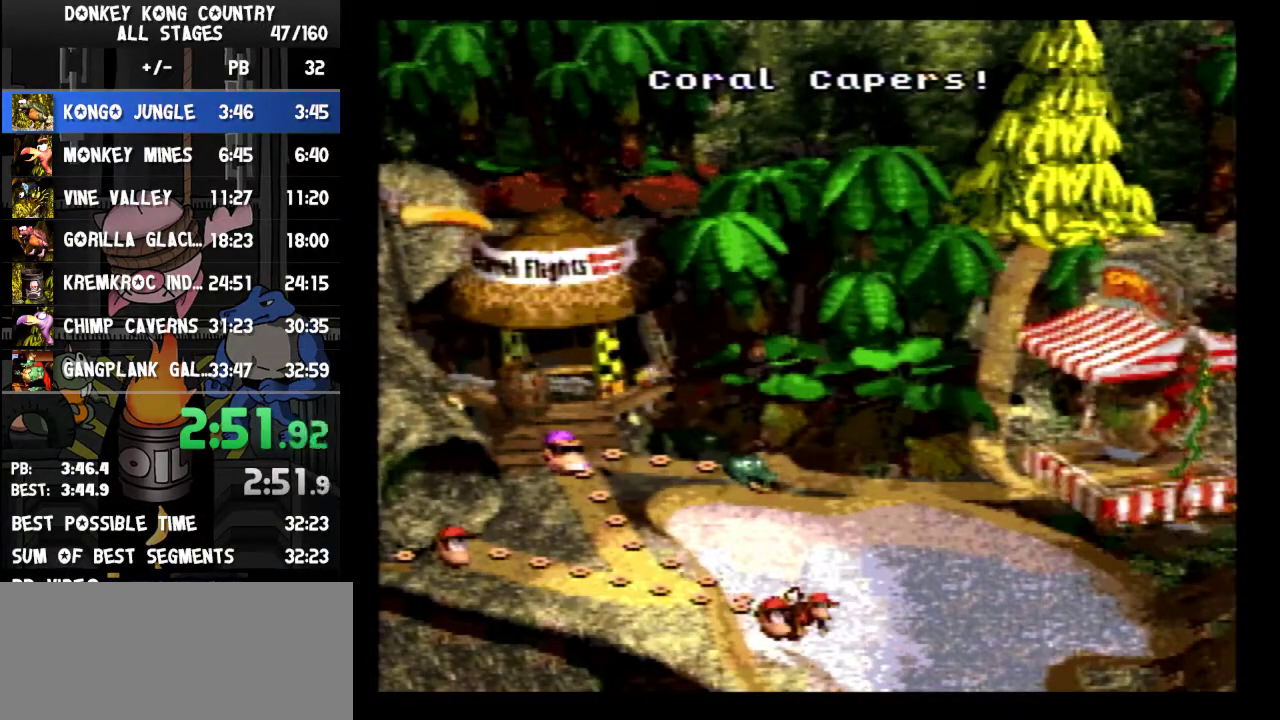
{"buttons": ["DPAD_UP"]}
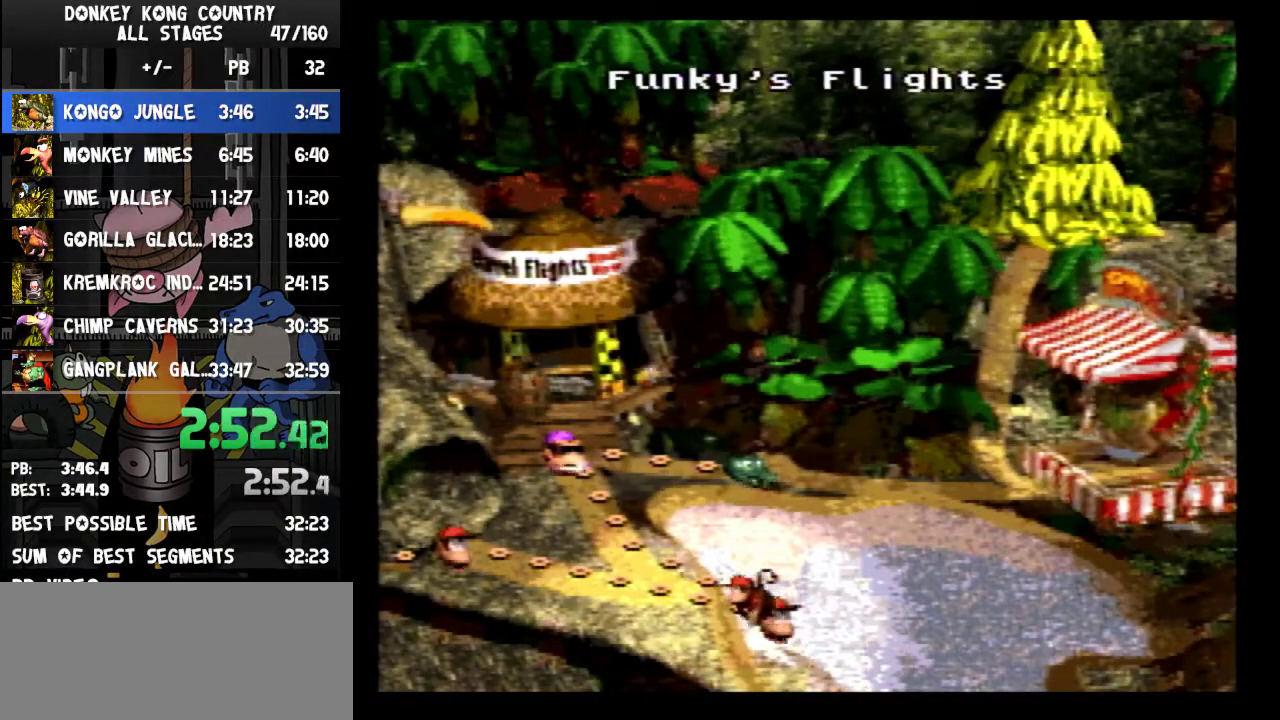
{"buttons": [], "events": [[233, "DPAD_UP", "up"]]}
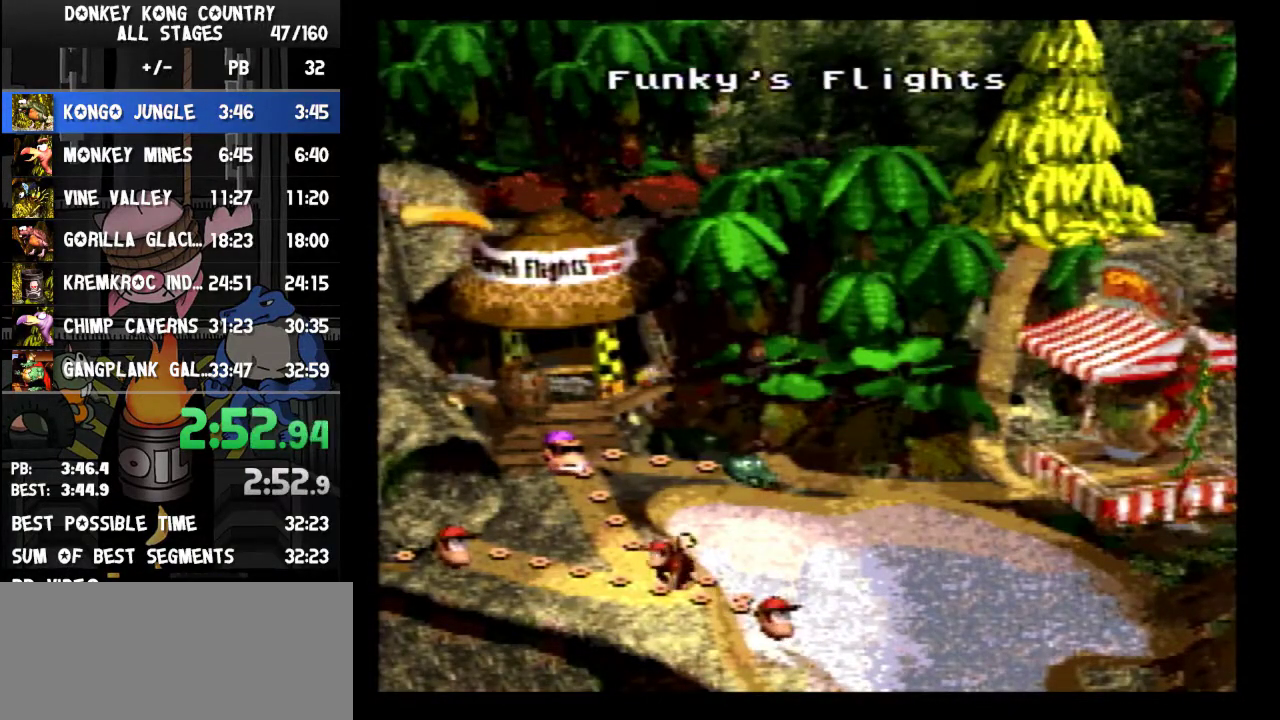
{"buttons": []}
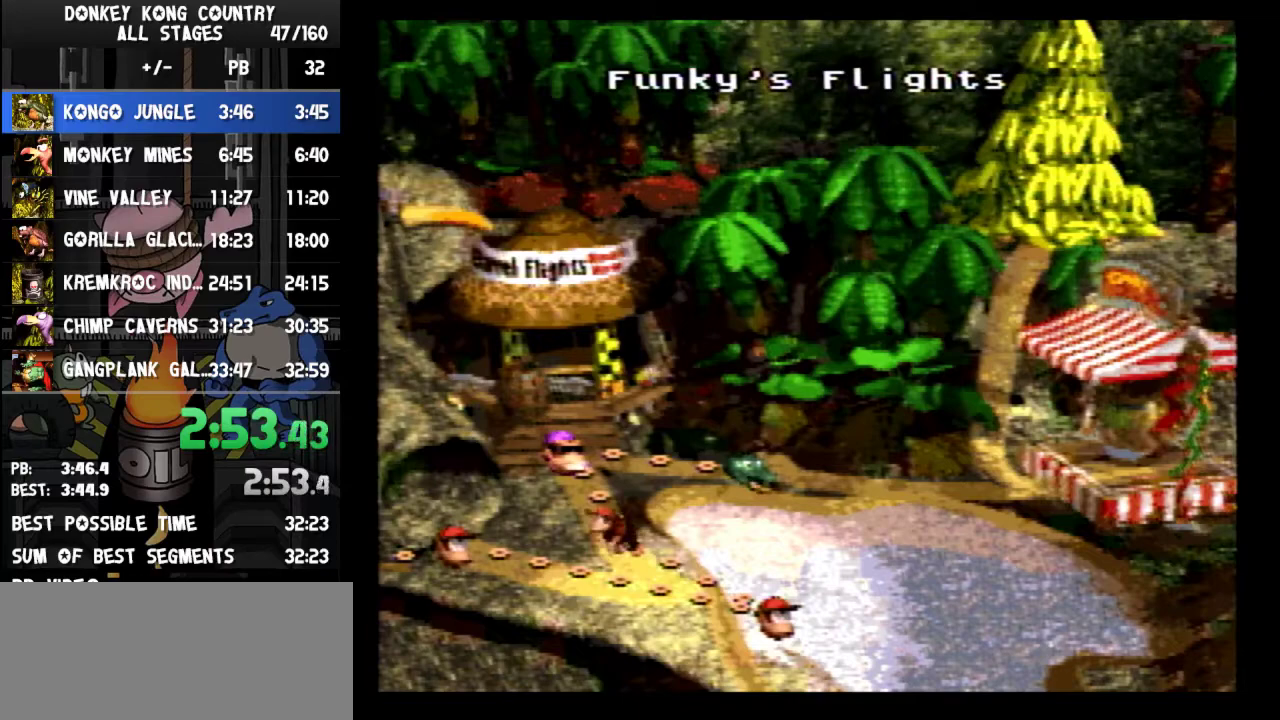
{"buttons": ["DPAD_RIGHT"], "events": [[200, "DPAD_RIGHT", "down"]]}
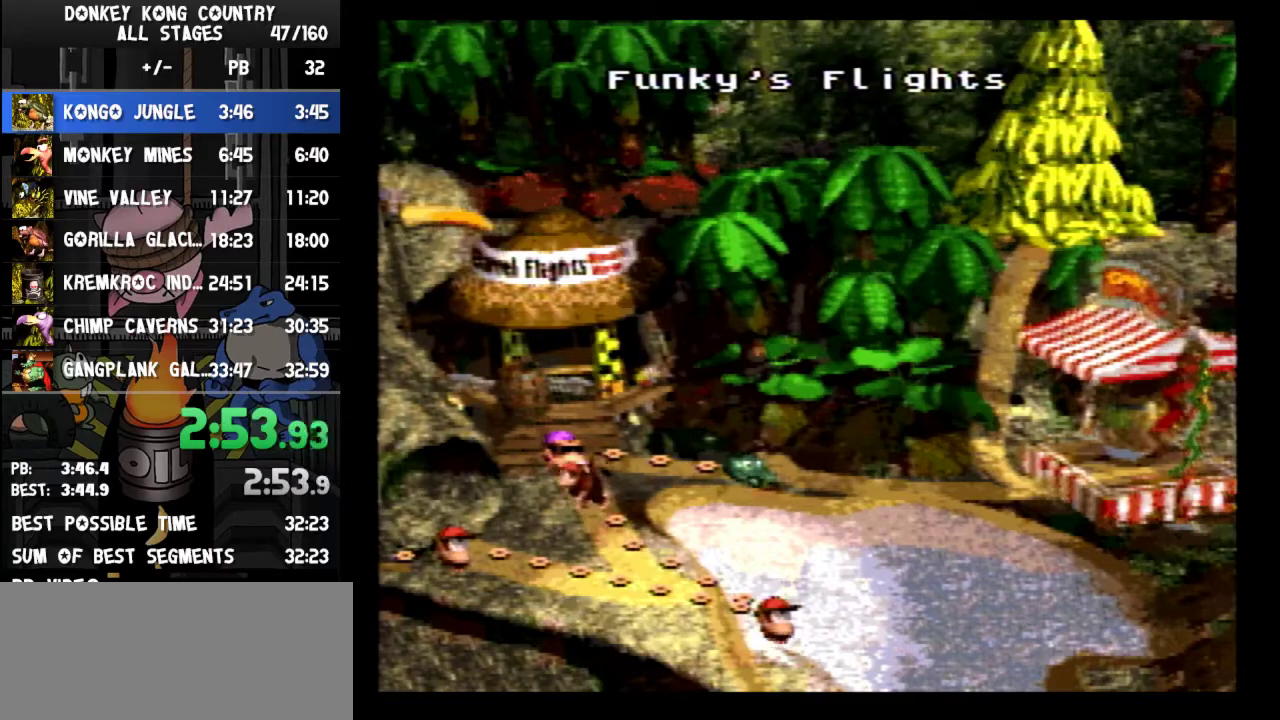
{"buttons": ["DPAD_RIGHT"]}
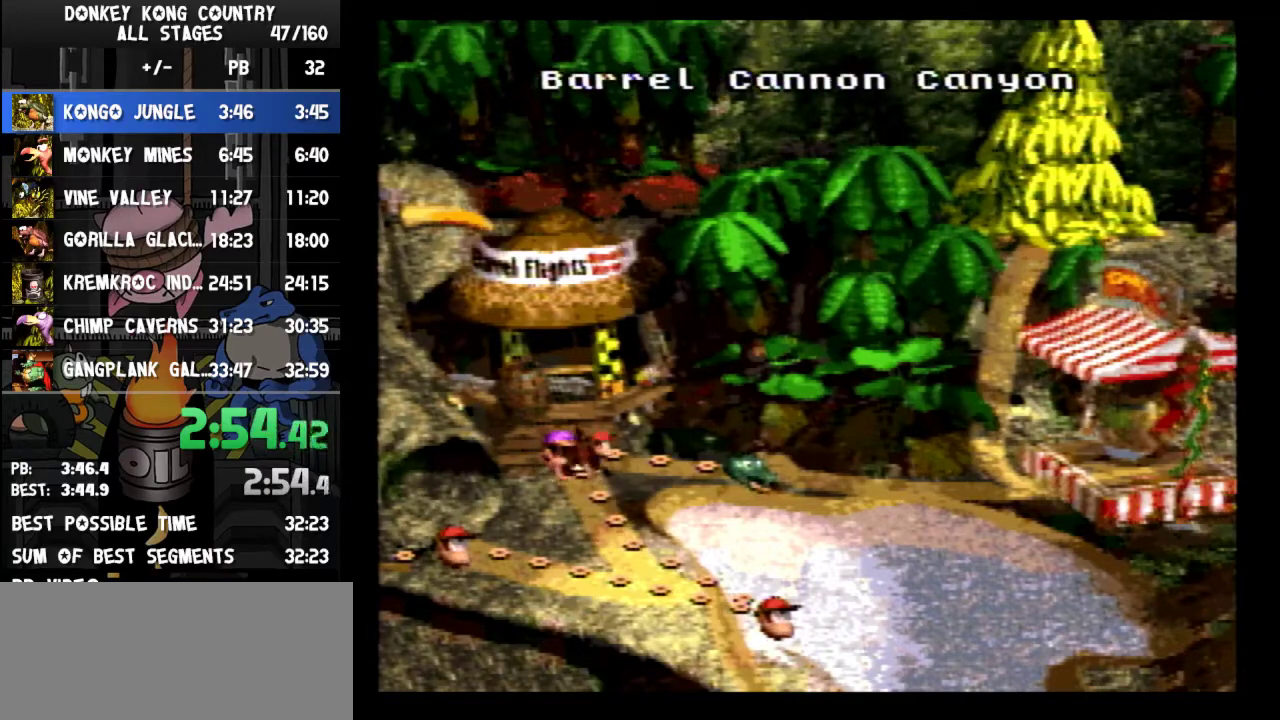
{"buttons": ["A"], "events": [[133, "DPAD_RIGHT", "up"], [433, "B", "down"], [467, "B", "up"], [500, "A", "down"]]}